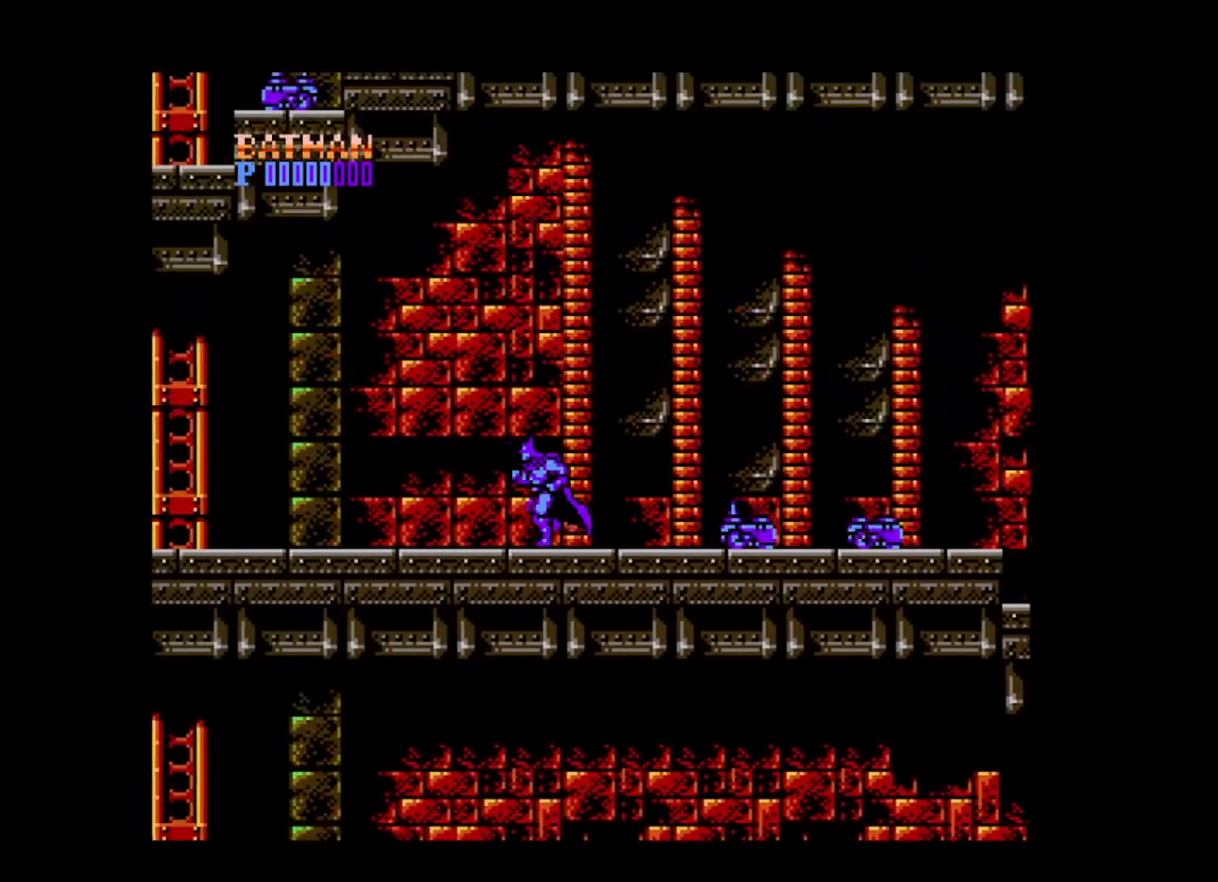
Gameplay with a controller (Xbox layout); each line is a JSON object with the inputs held at the frame after it. "events" lists button and stick changes between this image and that frame as [ms after this image, input, new state], when the widget could be followed in between. Not read: L3 R3 START left_stick right_stick.
{"buttons": ["DPAD_LEFT"], "events": []}
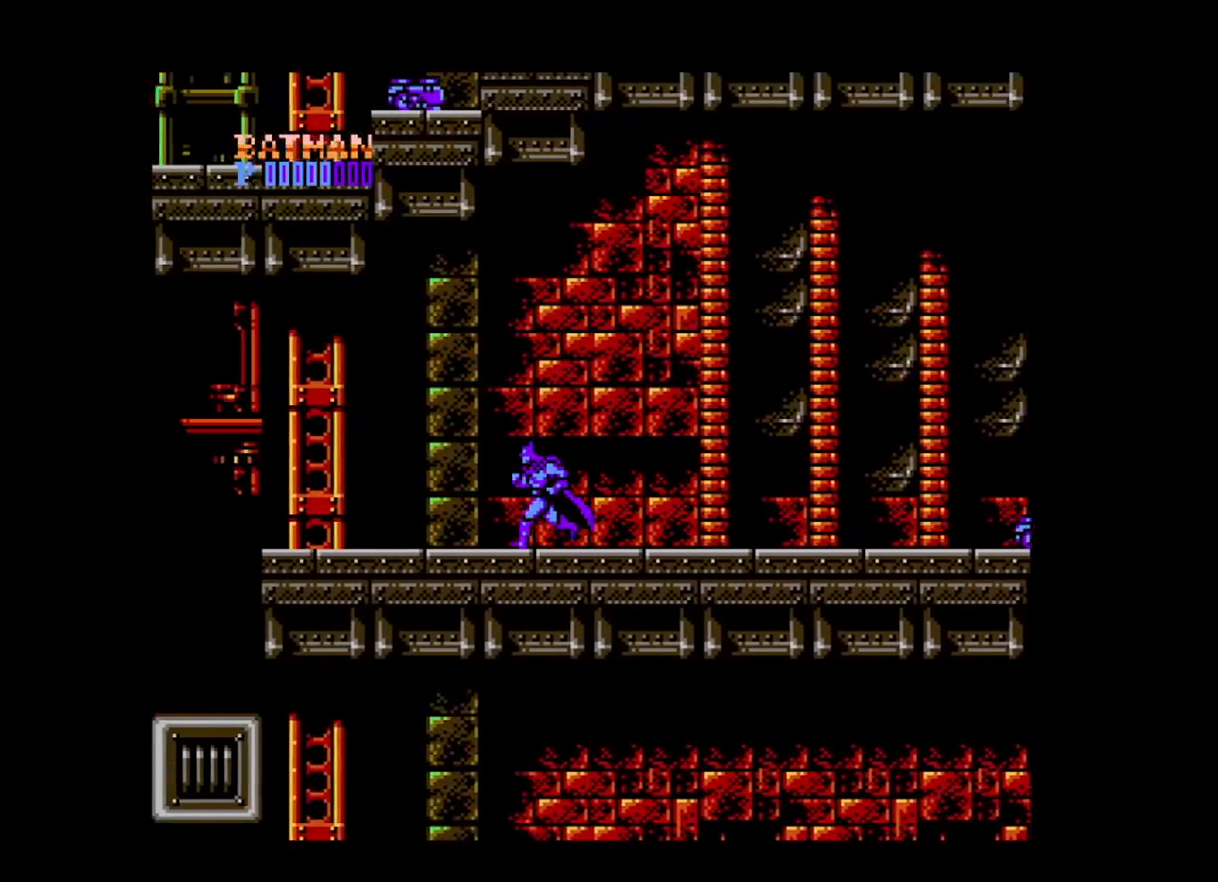
{"buttons": ["DPAD_LEFT"], "events": []}
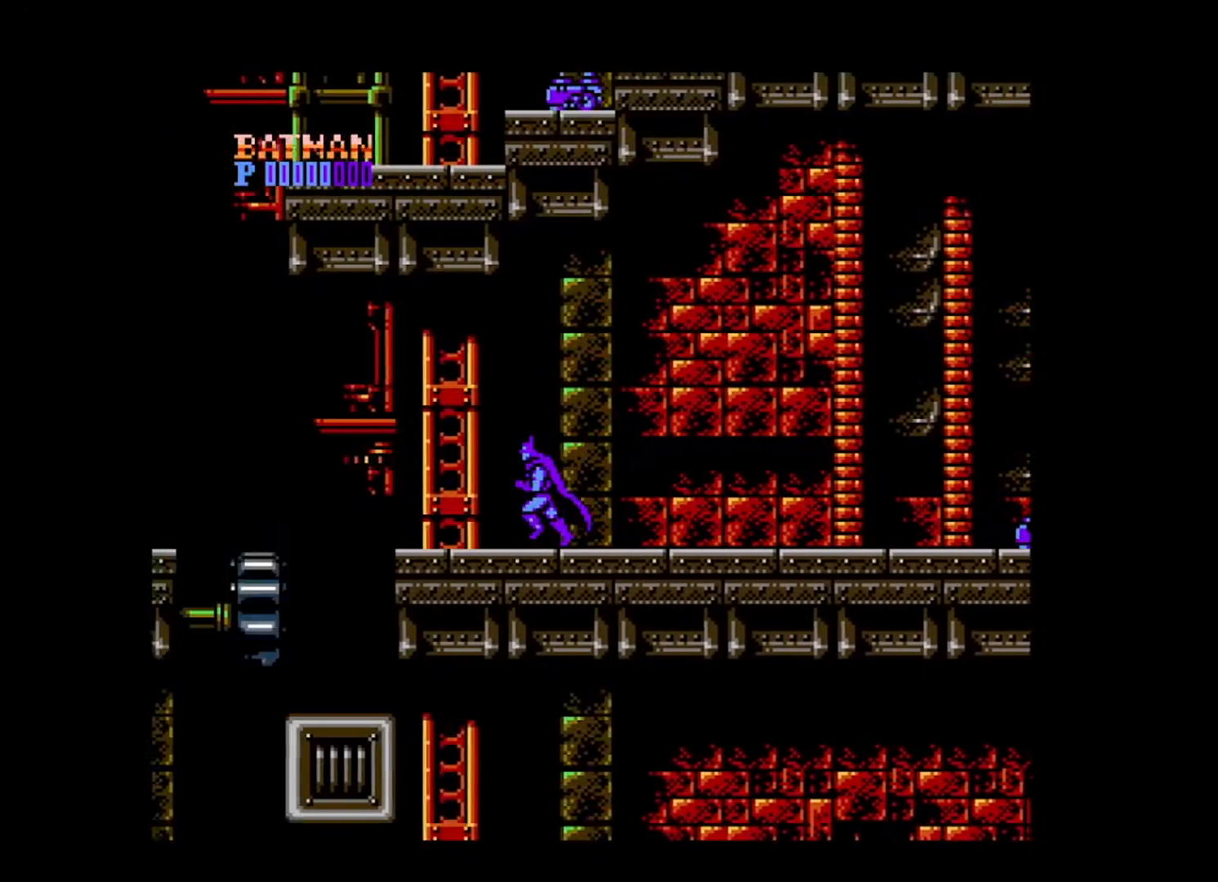
{"buttons": ["DPAD_LEFT"], "events": []}
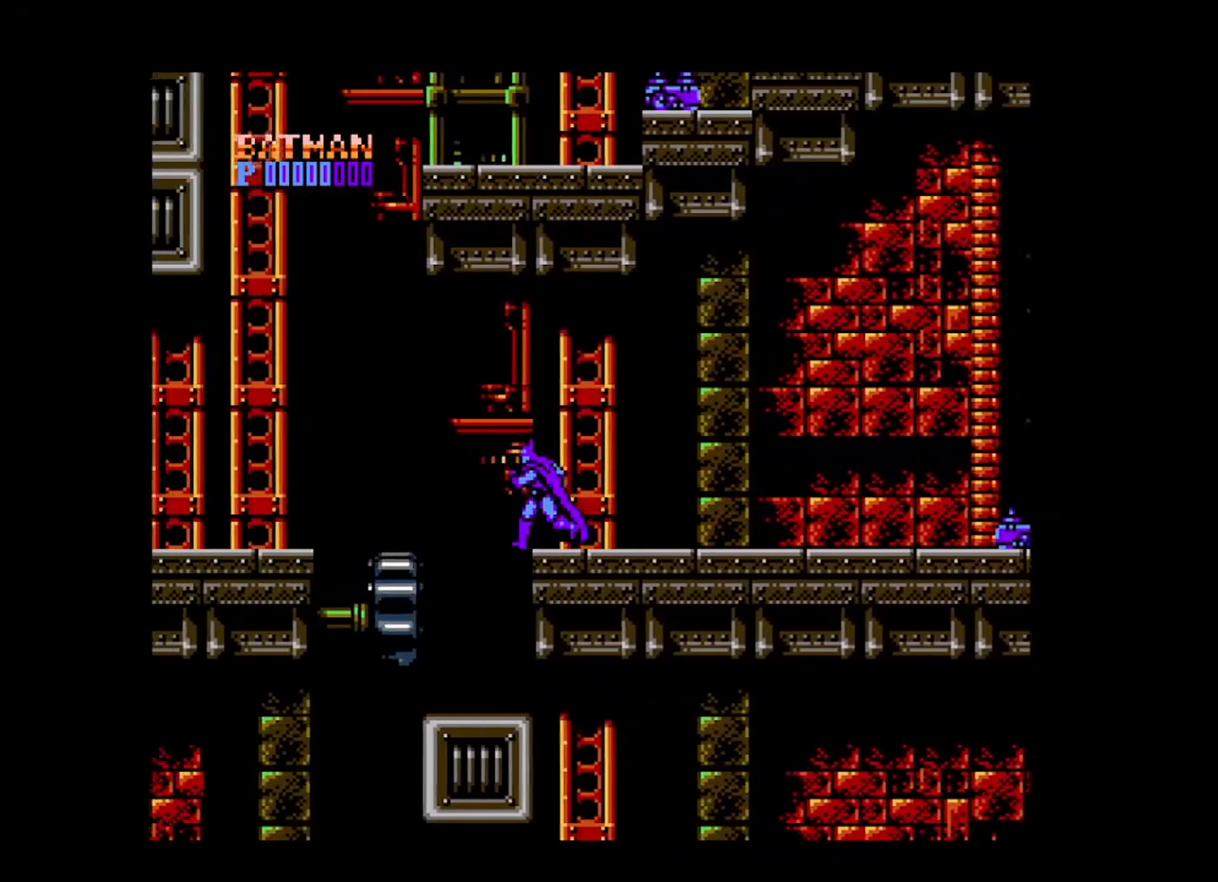
{"buttons": ["DPAD_LEFT"], "events": [[40, "B", "down"], [280, "B", "up"]]}
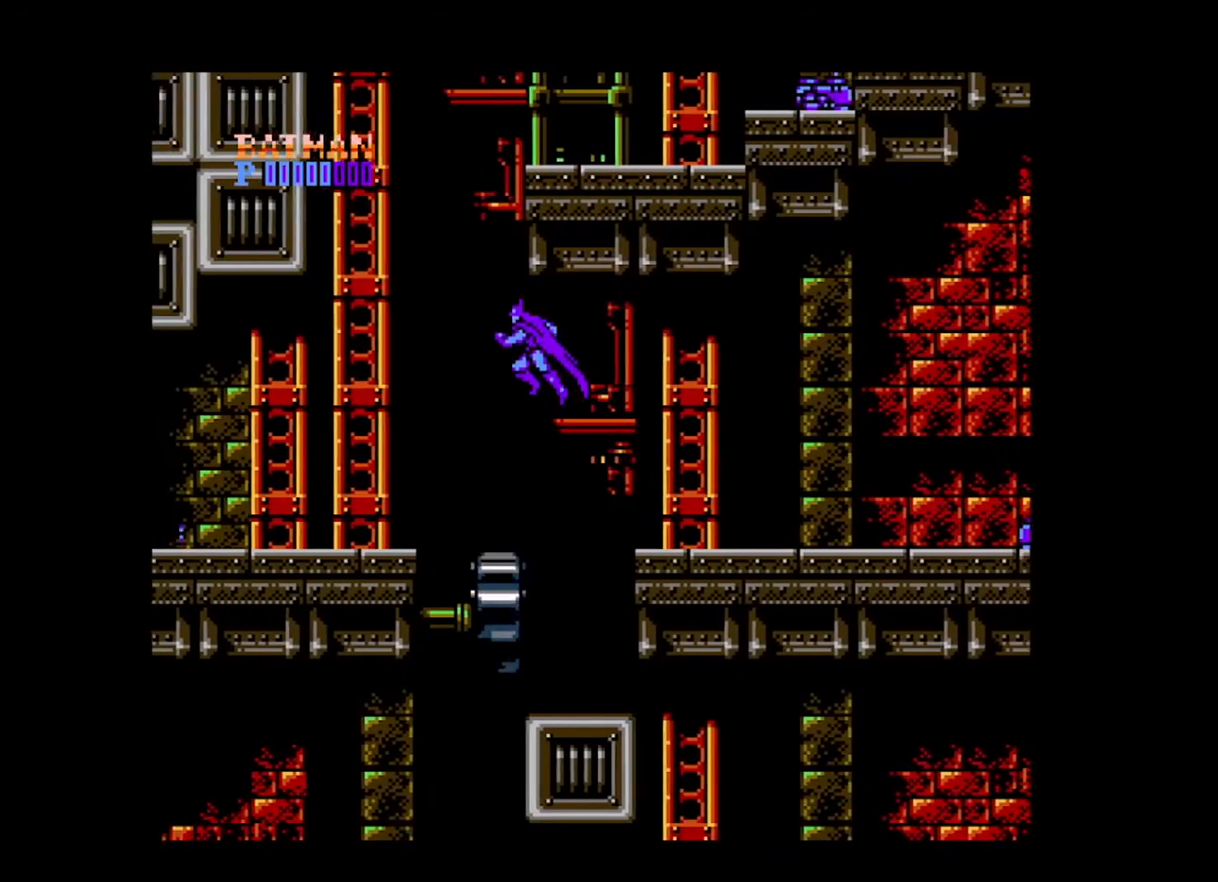
{"buttons": ["DPAD_LEFT"], "events": []}
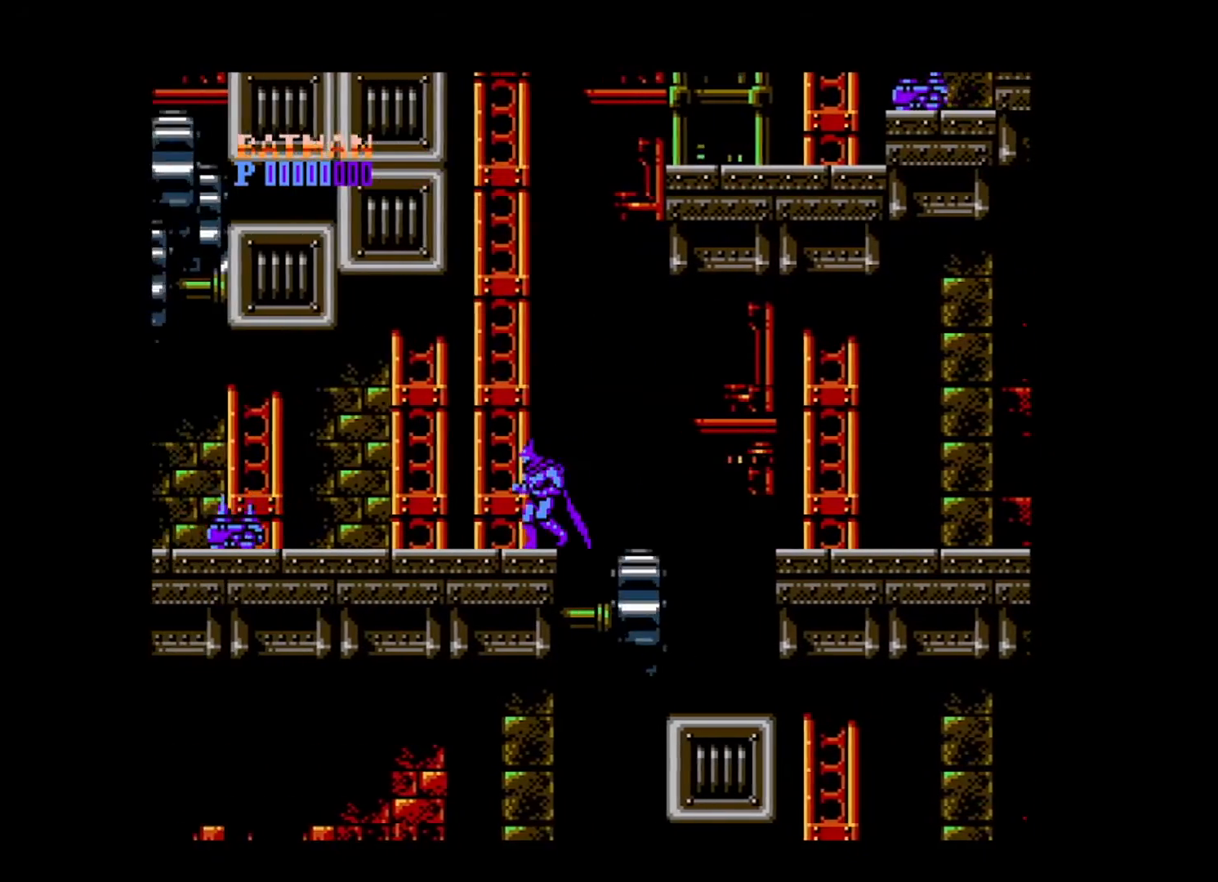
{"buttons": ["DPAD_LEFT"], "events": []}
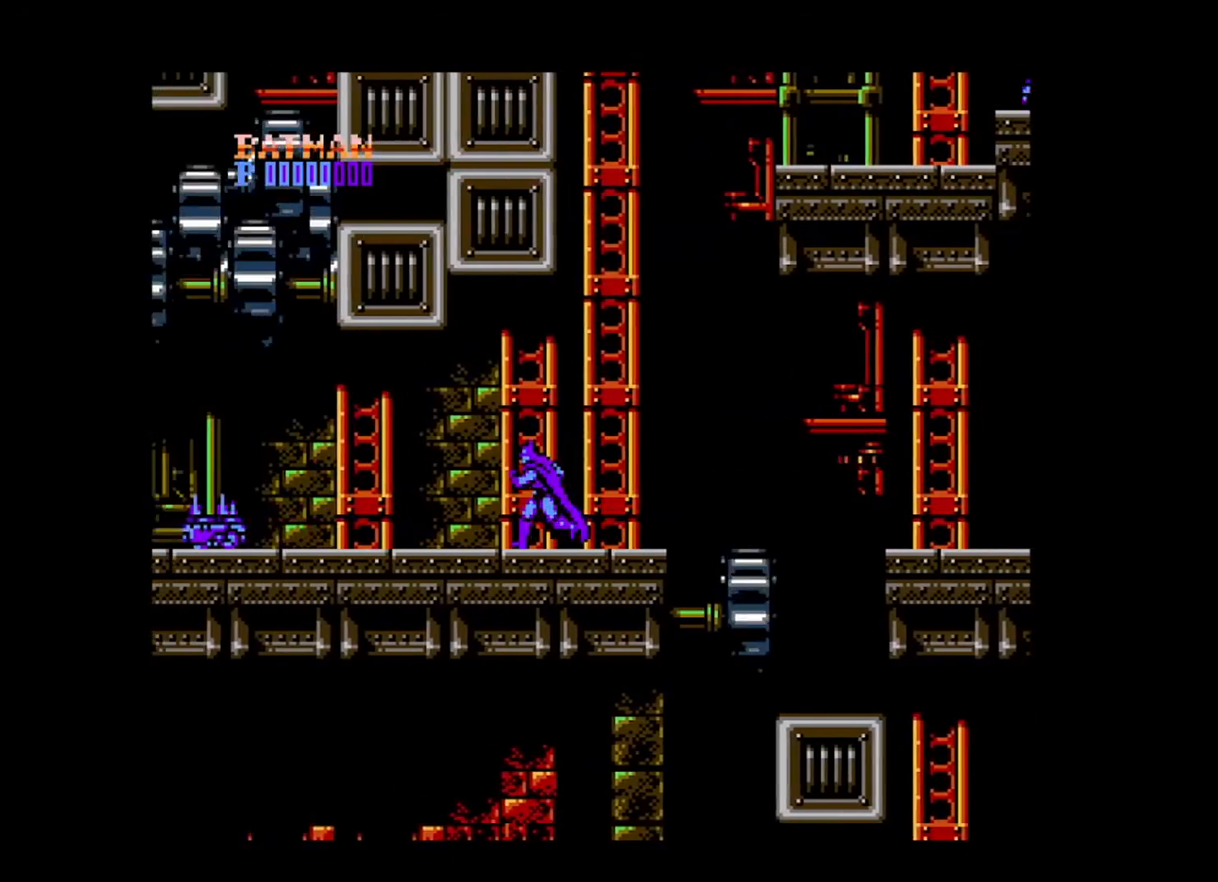
{"buttons": ["DPAD_LEFT"], "events": [[400, "B", "down"], [520, "B", "up"]]}
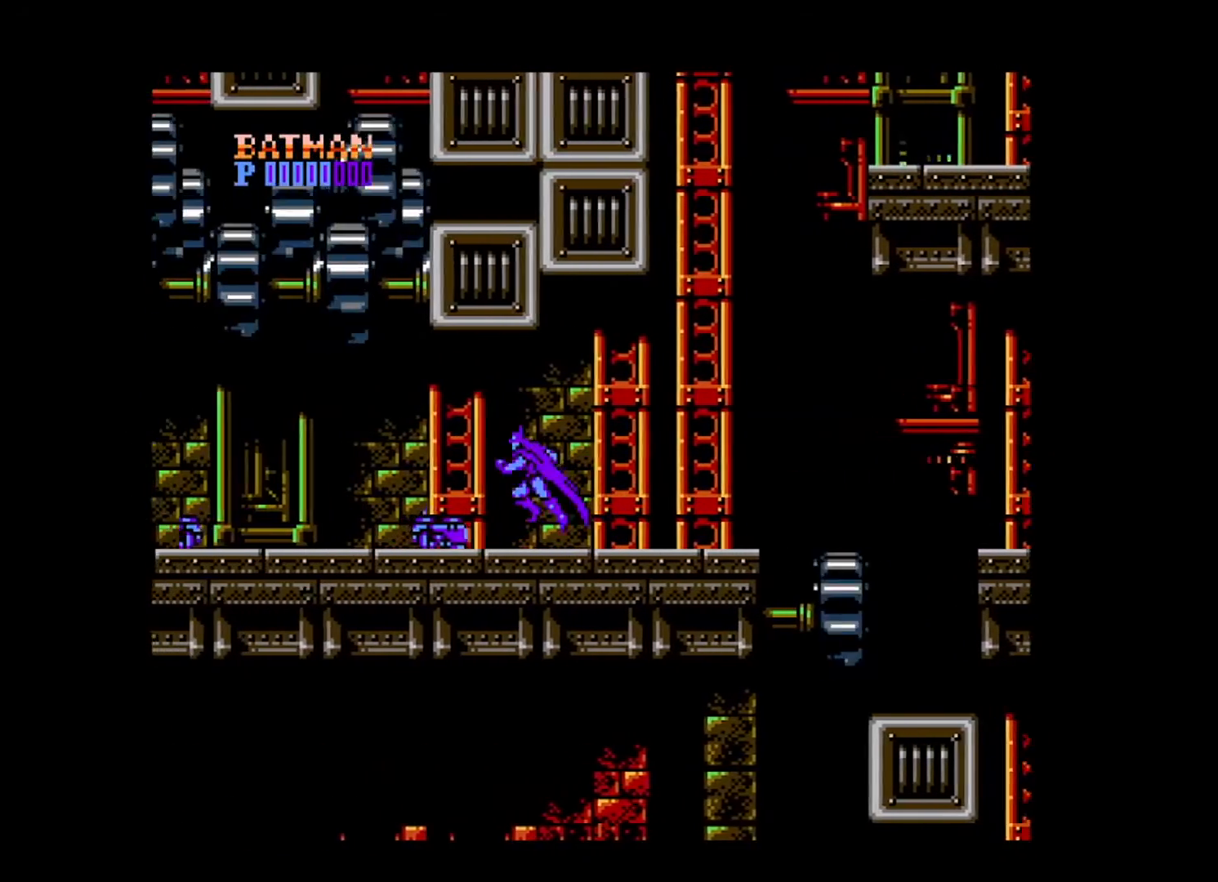
{"buttons": ["DPAD_LEFT"], "events": []}
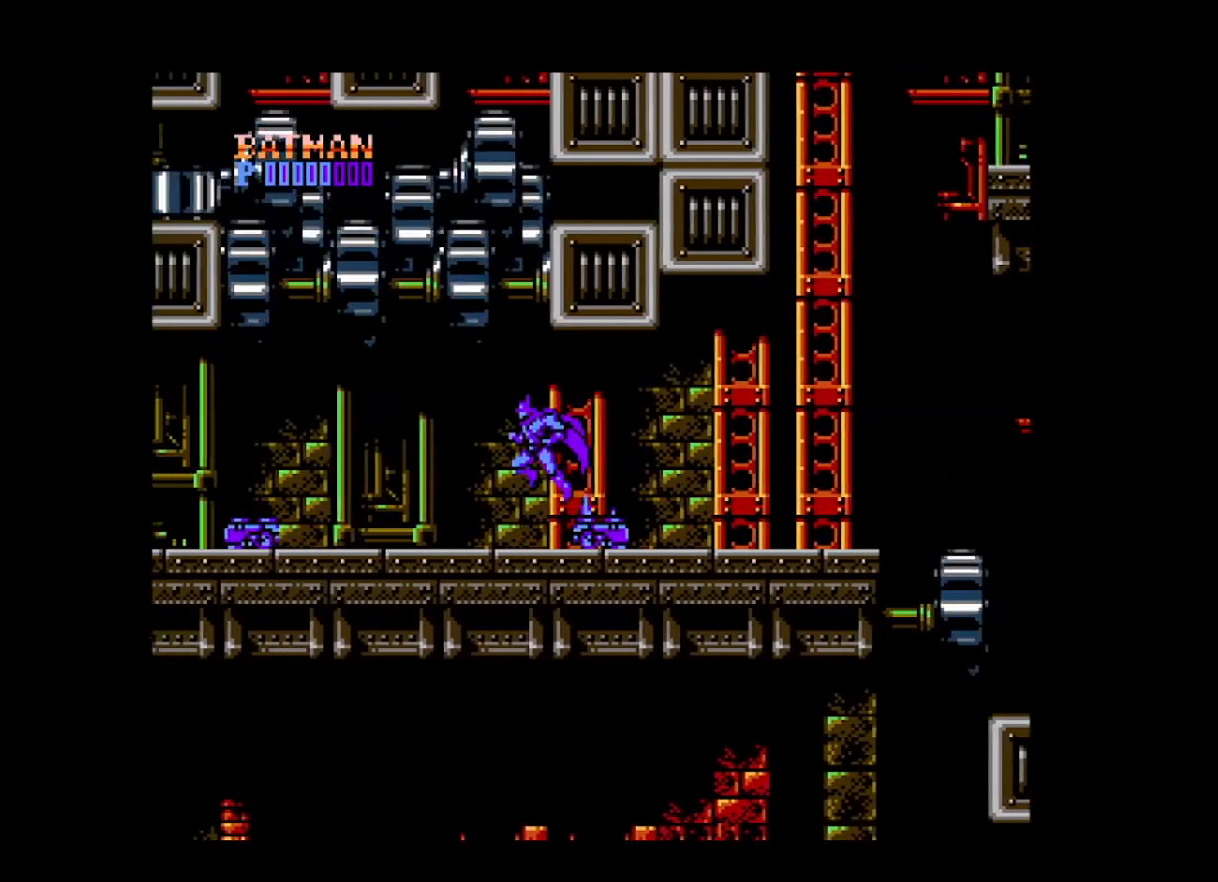
{"buttons": ["DPAD_LEFT"], "events": []}
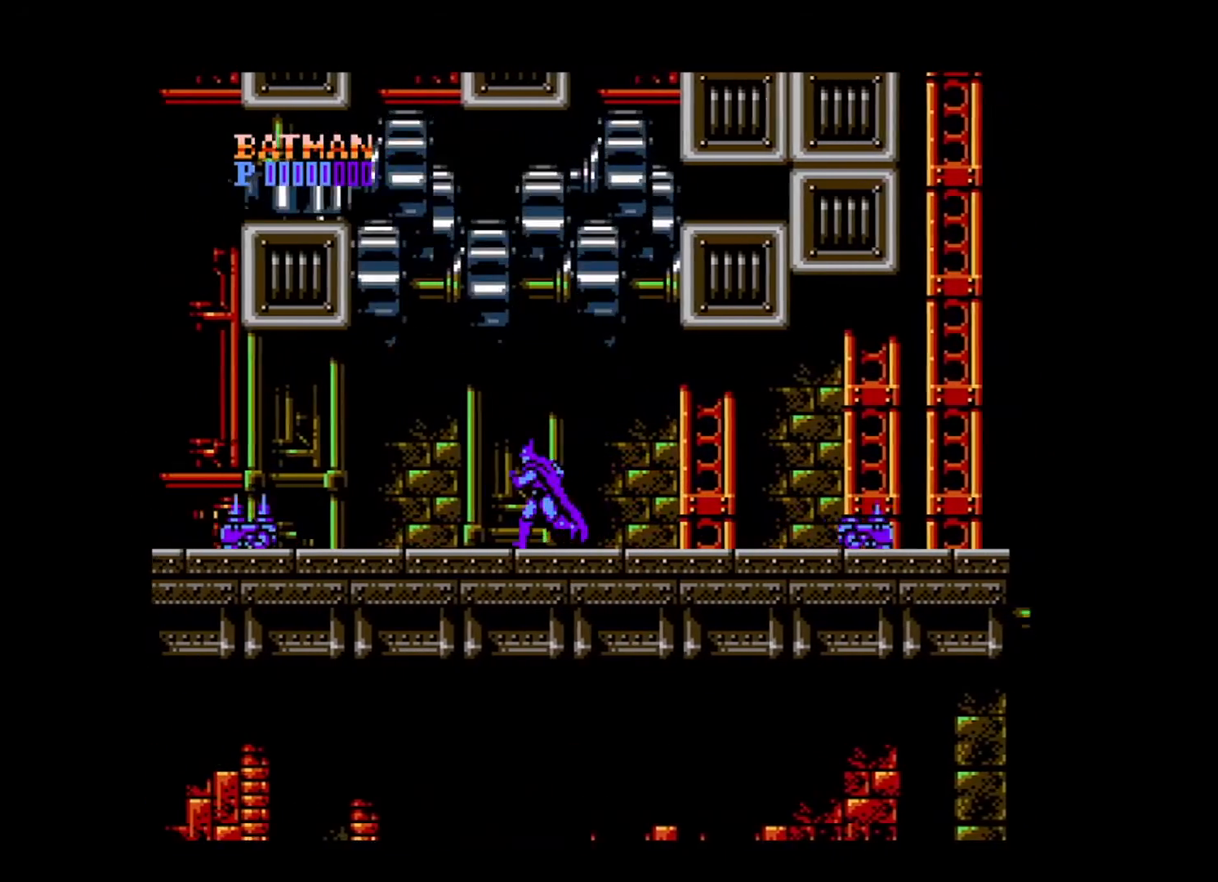
{"buttons": ["DPAD_LEFT"], "events": []}
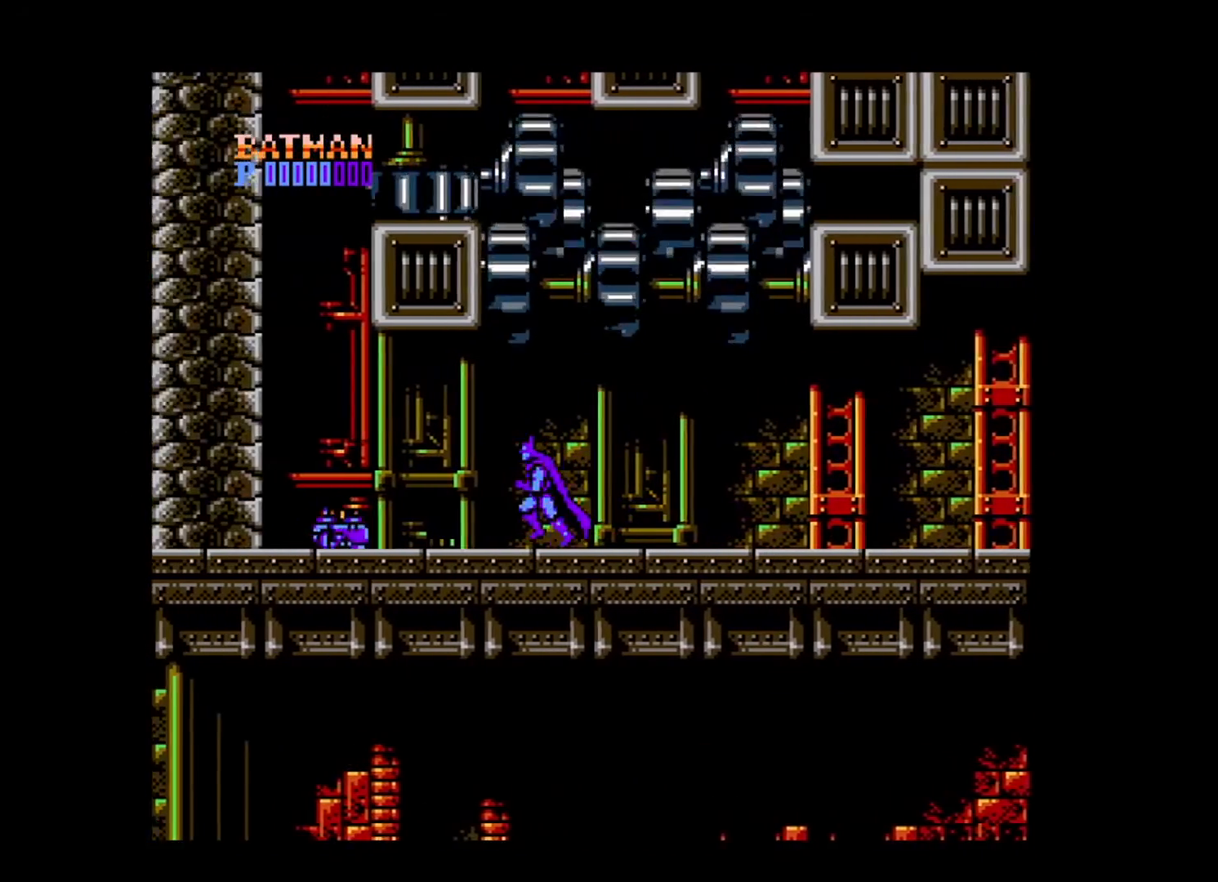
{"buttons": ["DPAD_LEFT"], "events": [[120, "B", "down"], [240, "B", "up"]]}
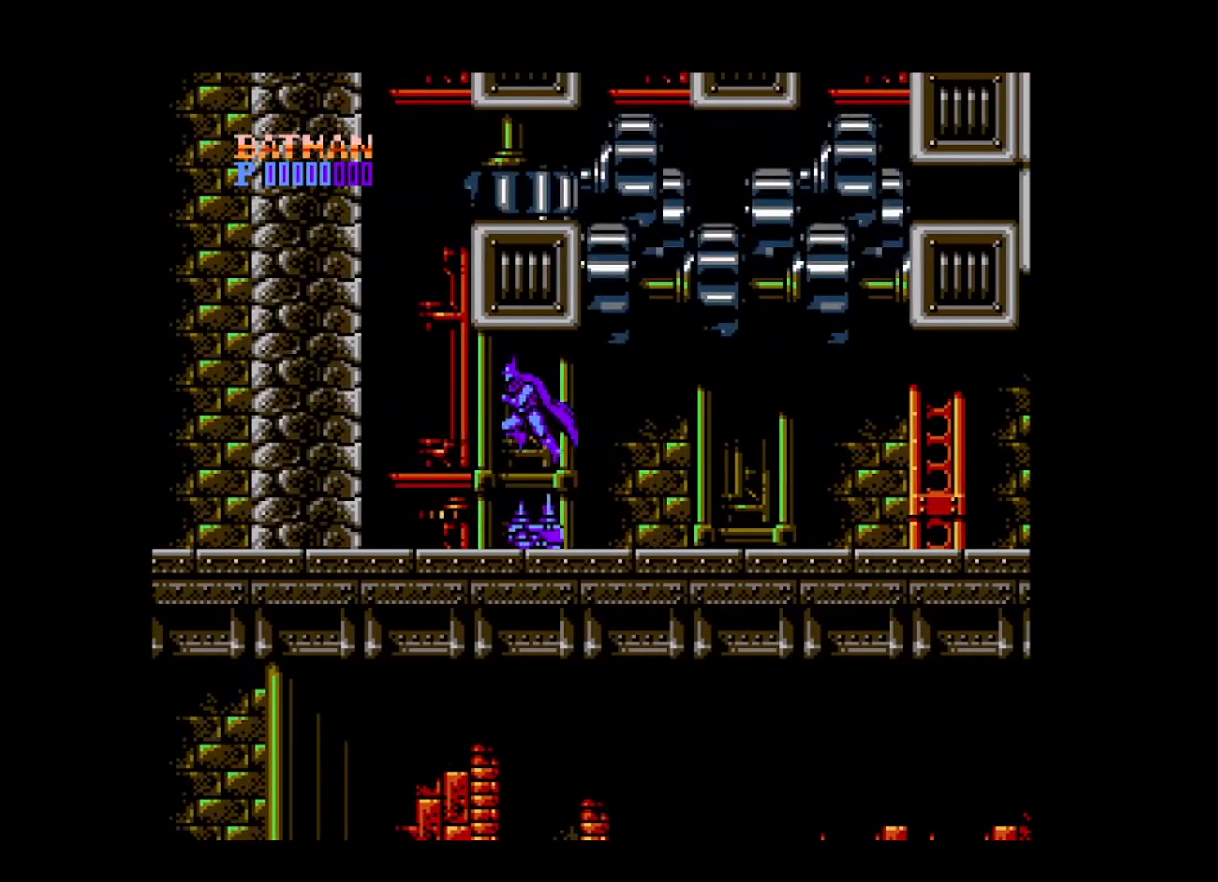
{"buttons": ["DPAD_LEFT"], "events": [[360, "B", "down"], [480, "B", "up"]]}
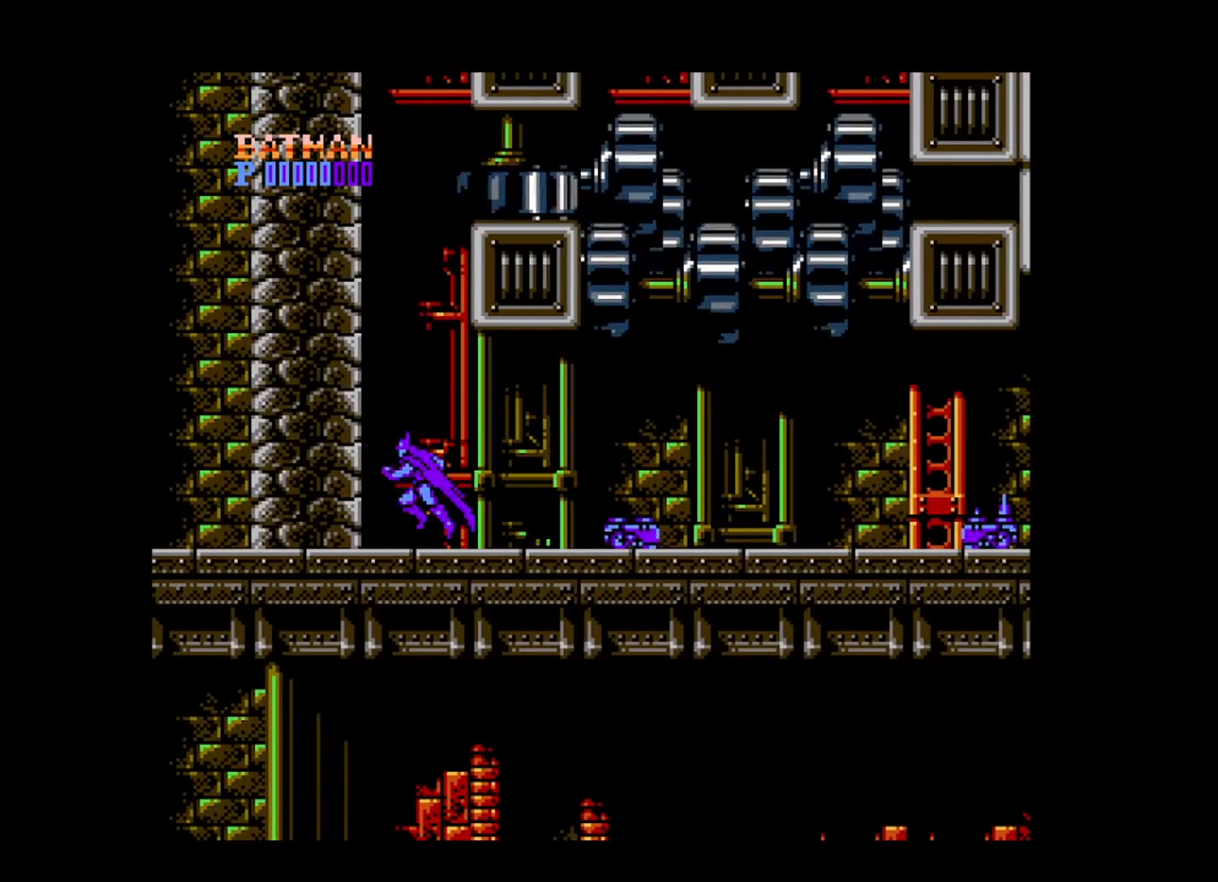
{"buttons": ["B"], "events": [[200, "B", "down"], [240, "DPAD_LEFT", "up"]]}
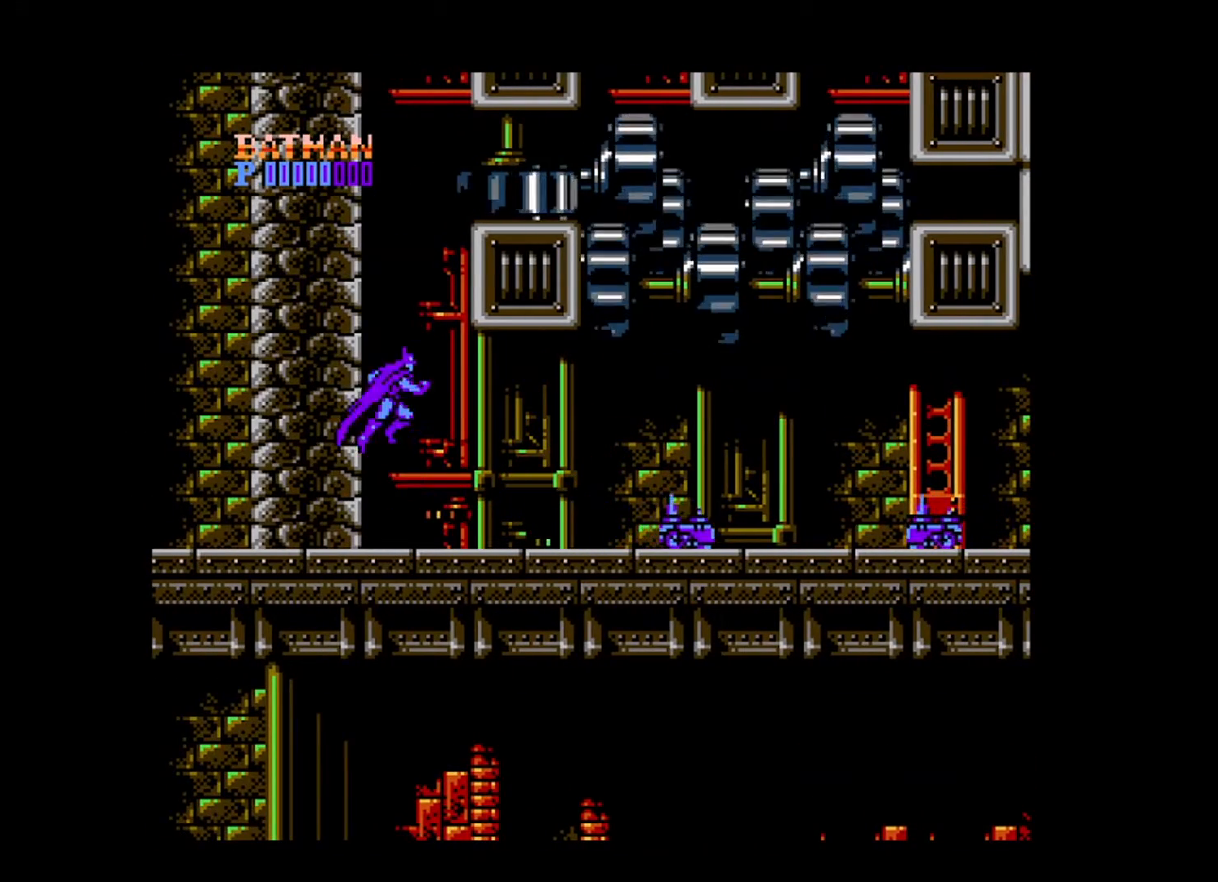
{"buttons": ["B"], "events": [[40, "B", "up"], [80, "DPAD_RIGHT", "down"], [240, "B", "down"], [280, "DPAD_RIGHT", "up"]]}
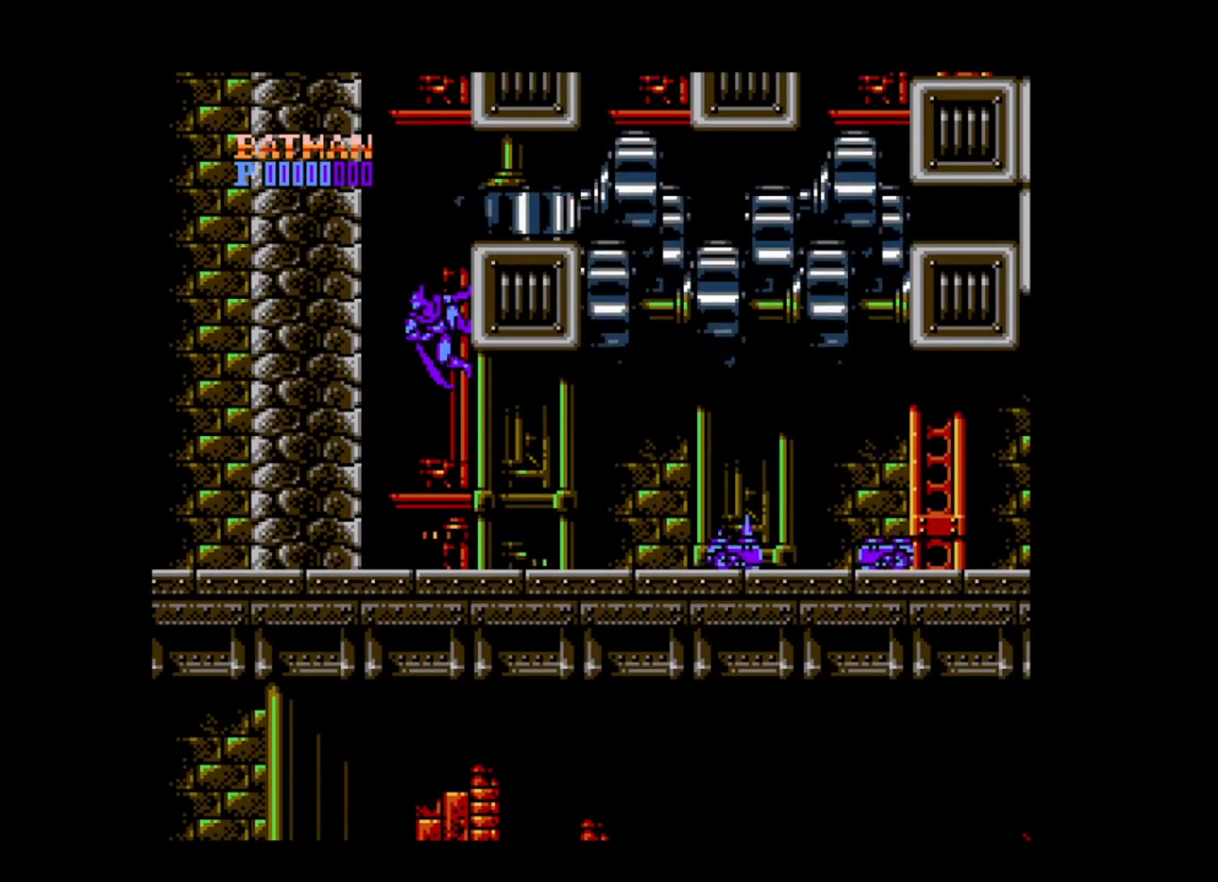
{"buttons": ["B"], "events": [[200, "DPAD_LEFT", "down"], [320, "B", "up"], [480, "DPAD_LEFT", "up"], [520, "B", "down"]]}
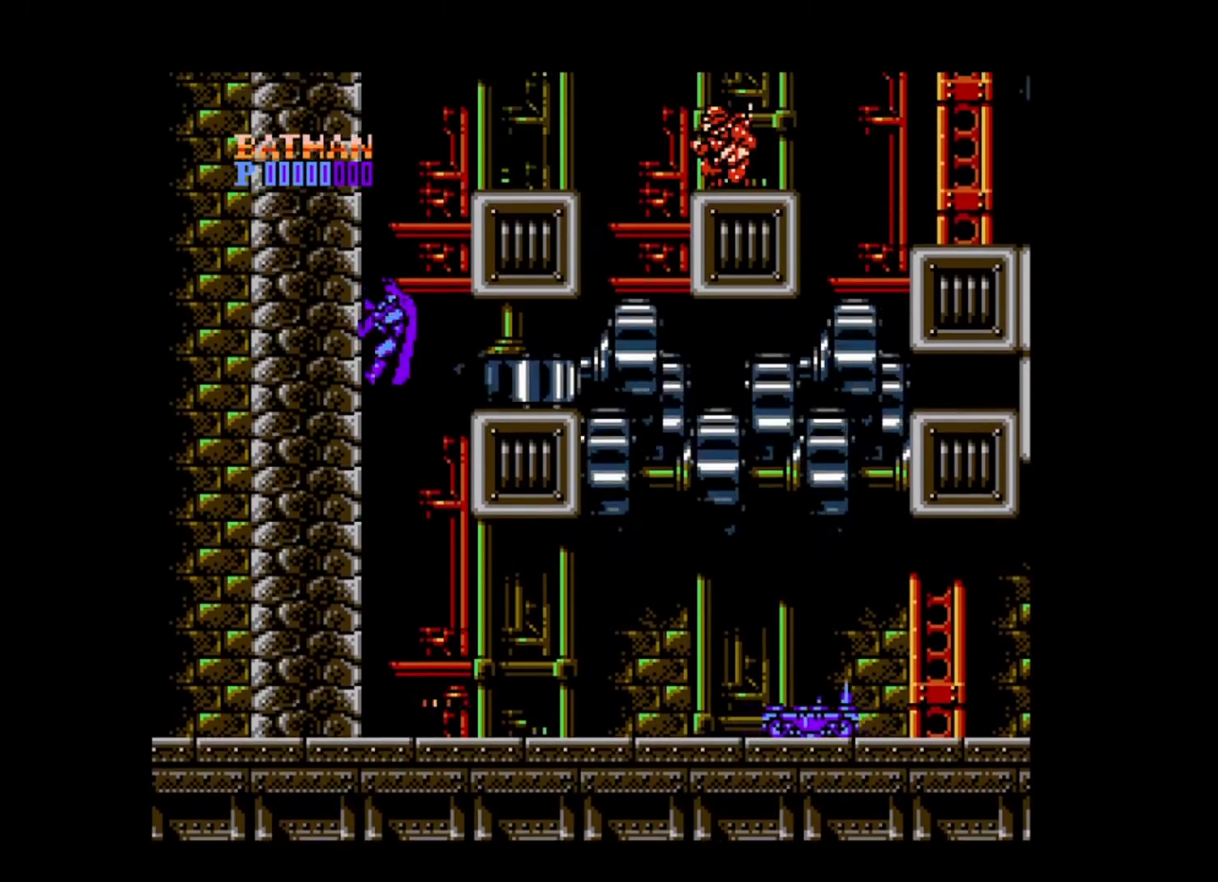
{"buttons": ["B"], "events": []}
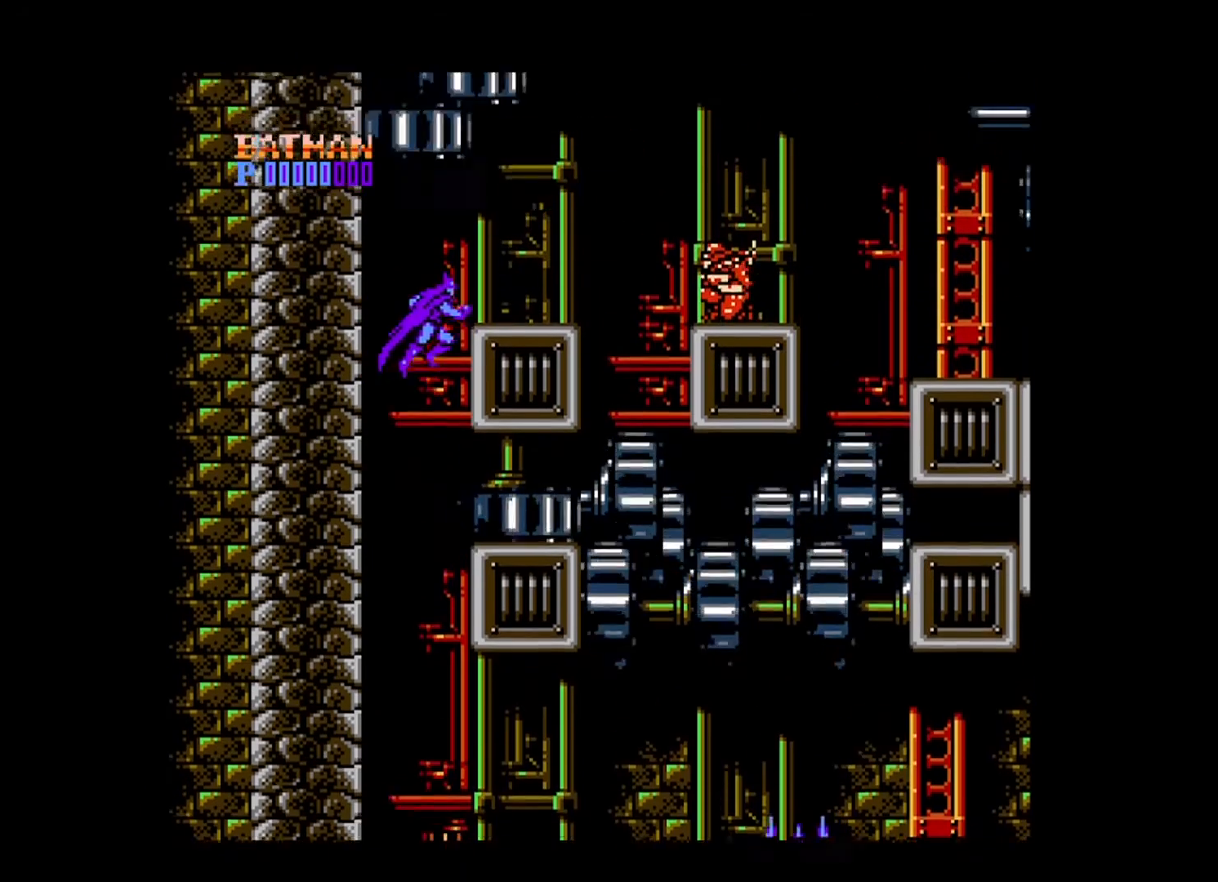
{"buttons": [], "events": [[120, "DPAD_RIGHT", "down"], [200, "B", "up"], [440, "DPAD_RIGHT", "up"]]}
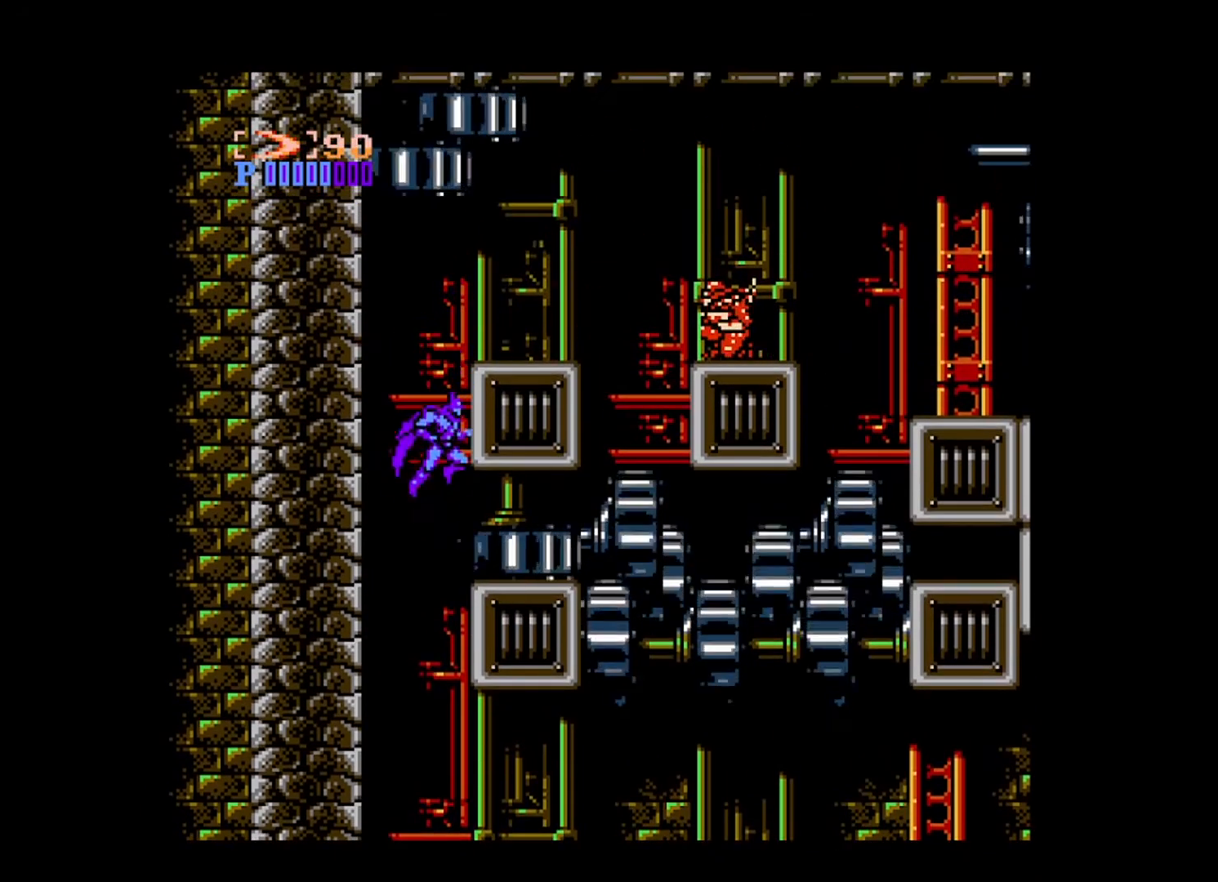
{"buttons": ["DPAD_LEFT"], "events": [[40, "B", "down"], [160, "B", "up"], [240, "DPAD_LEFT", "down"]]}
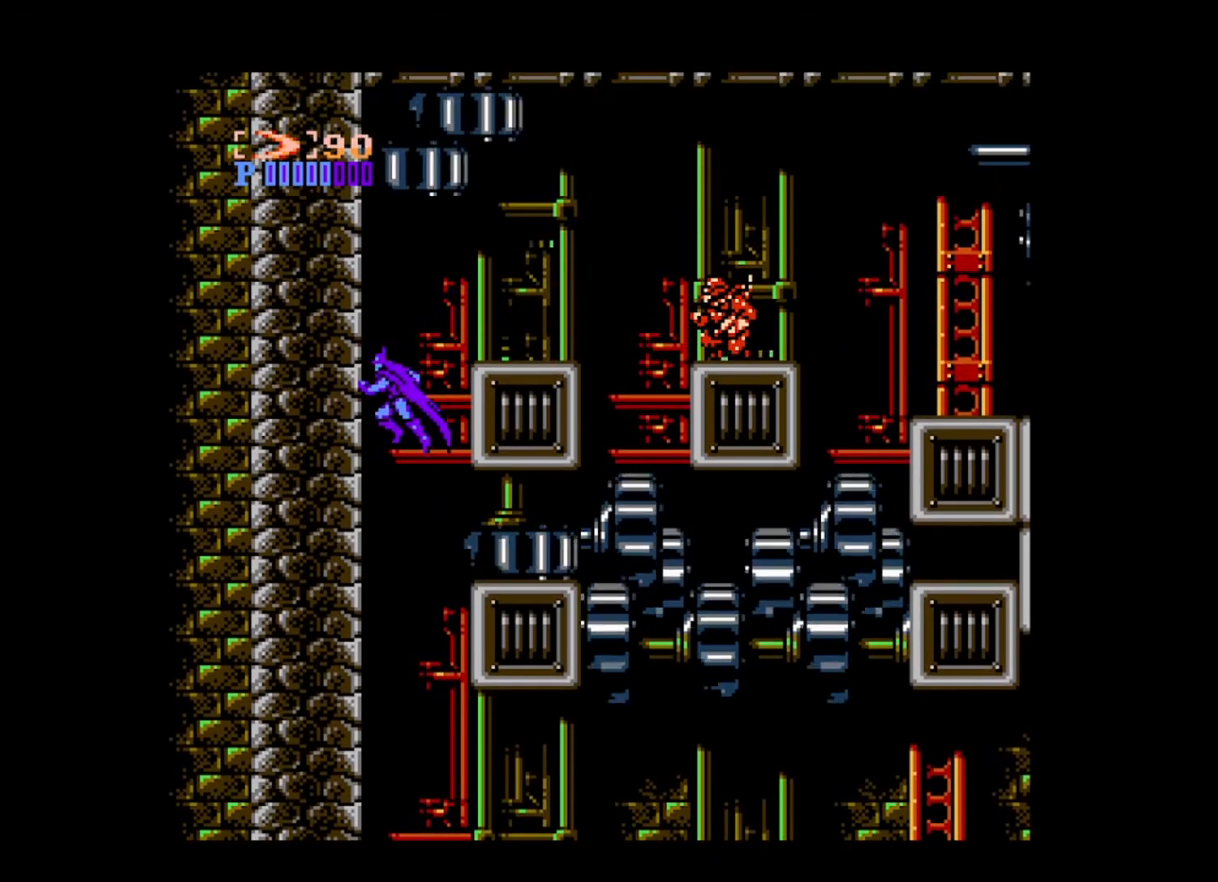
{"buttons": ["DPAD_RIGHT"], "events": [[120, "DPAD_LEFT", "up"], [160, "B", "down"], [400, "DPAD_RIGHT", "down"], [480, "B", "up"]]}
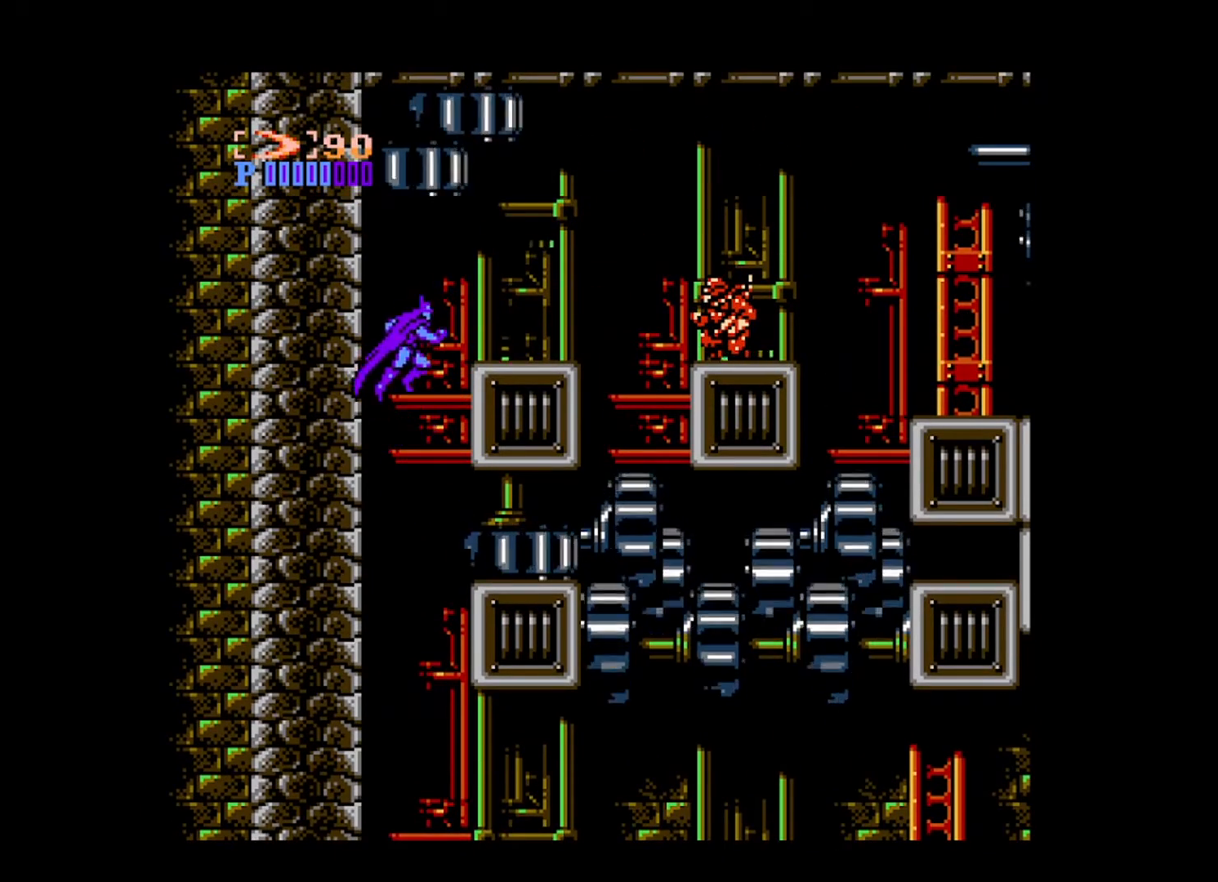
{"buttons": [], "events": [[240, "A", "down"], [320, "A", "up"], [480, "DPAD_RIGHT", "up"]]}
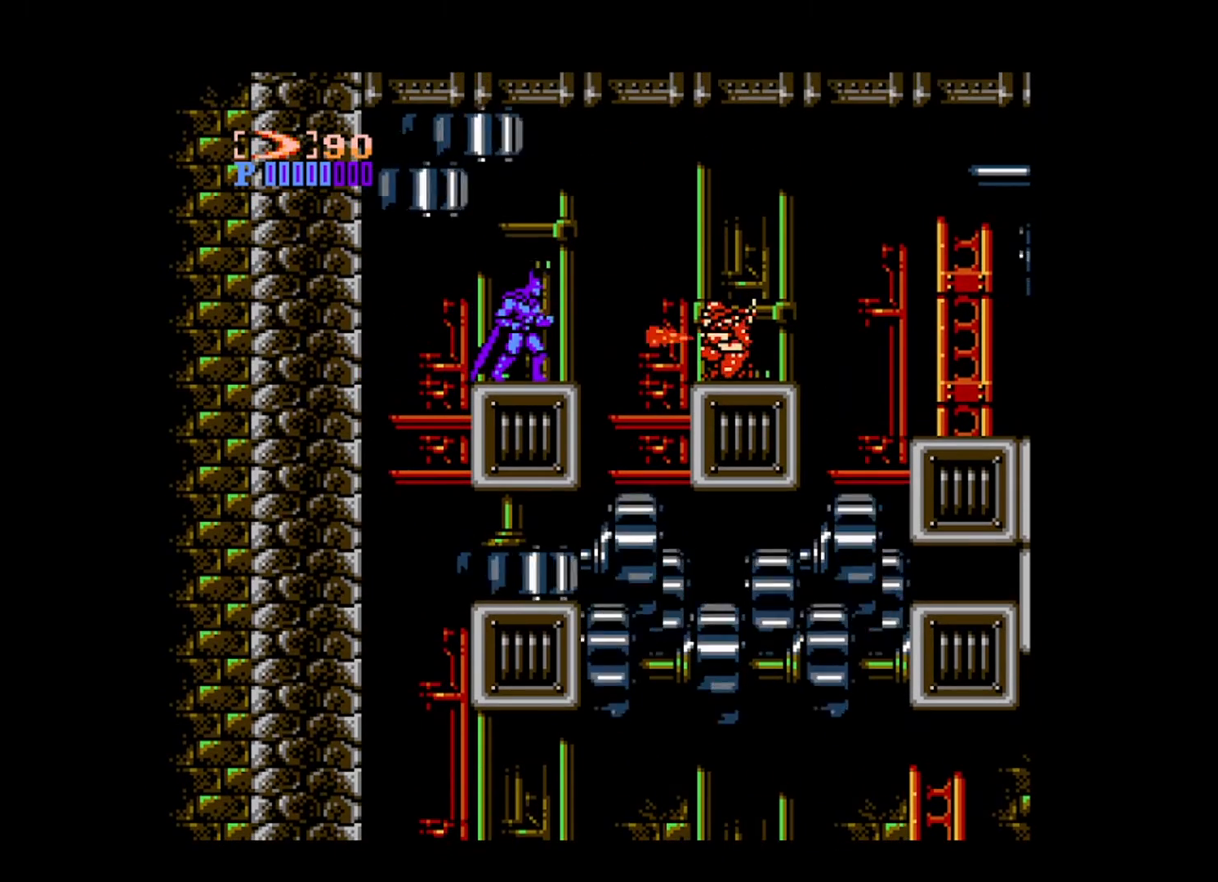
{"buttons": [], "events": [[200, "A", "down"], [320, "A", "up"]]}
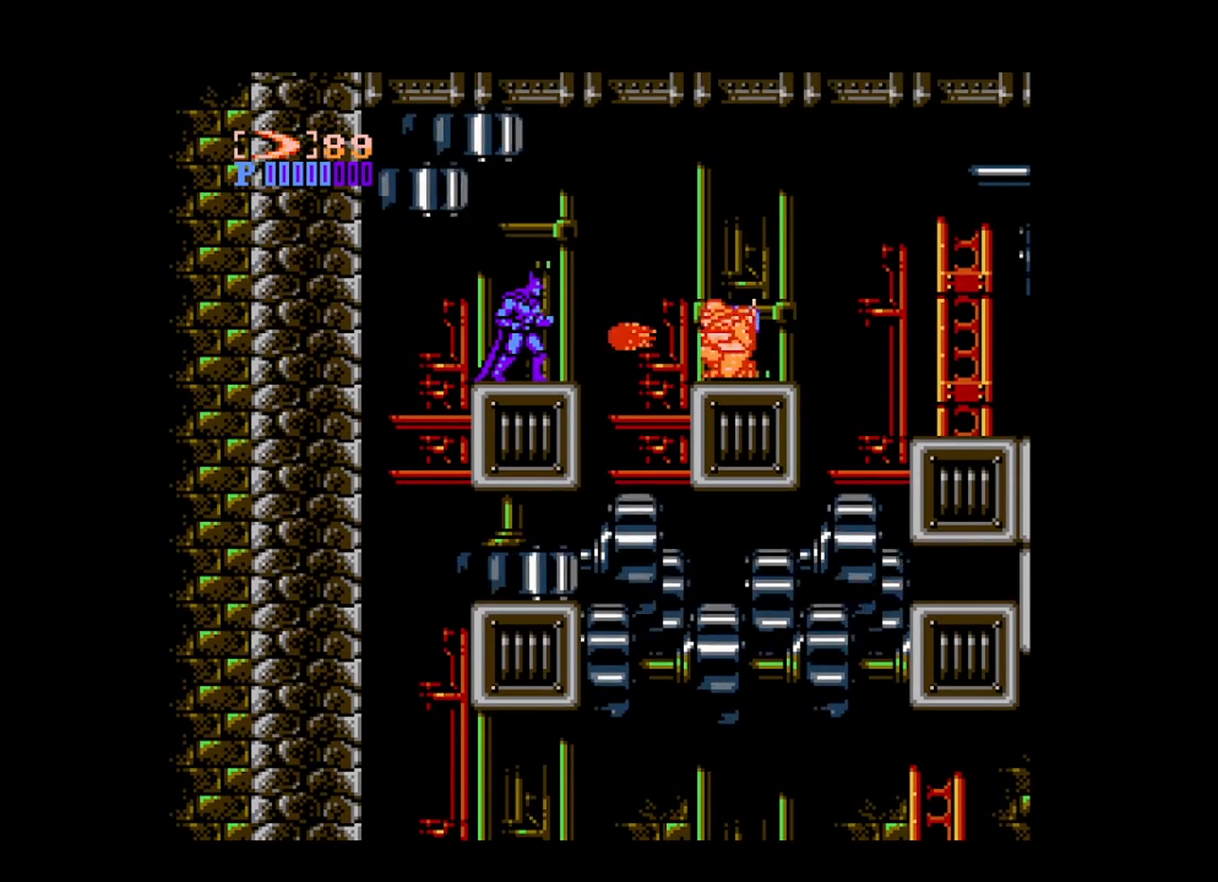
{"buttons": ["DPAD_RIGHT"], "events": [[400, "DPAD_RIGHT", "down"]]}
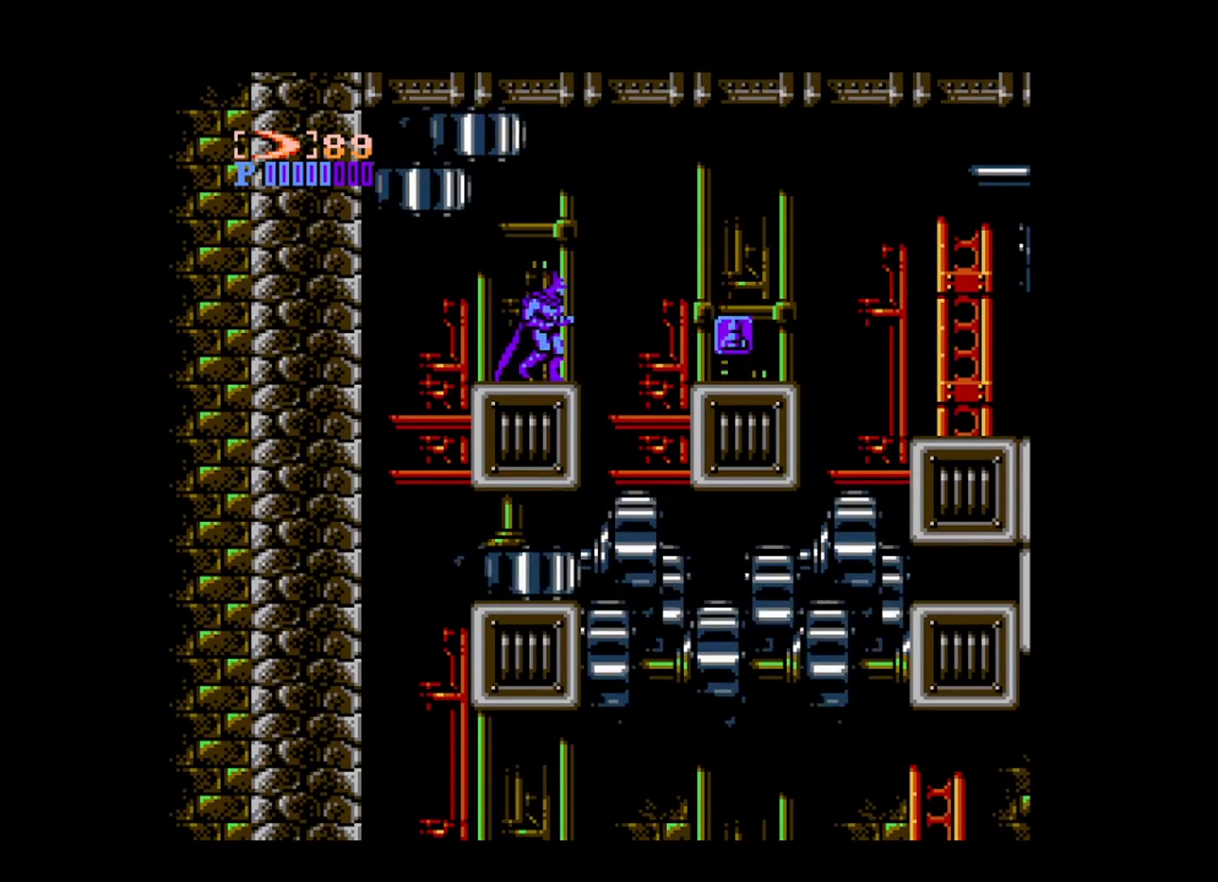
{"buttons": ["DPAD_RIGHT"], "events": [[40, "B", "down"], [200, "B", "up"]]}
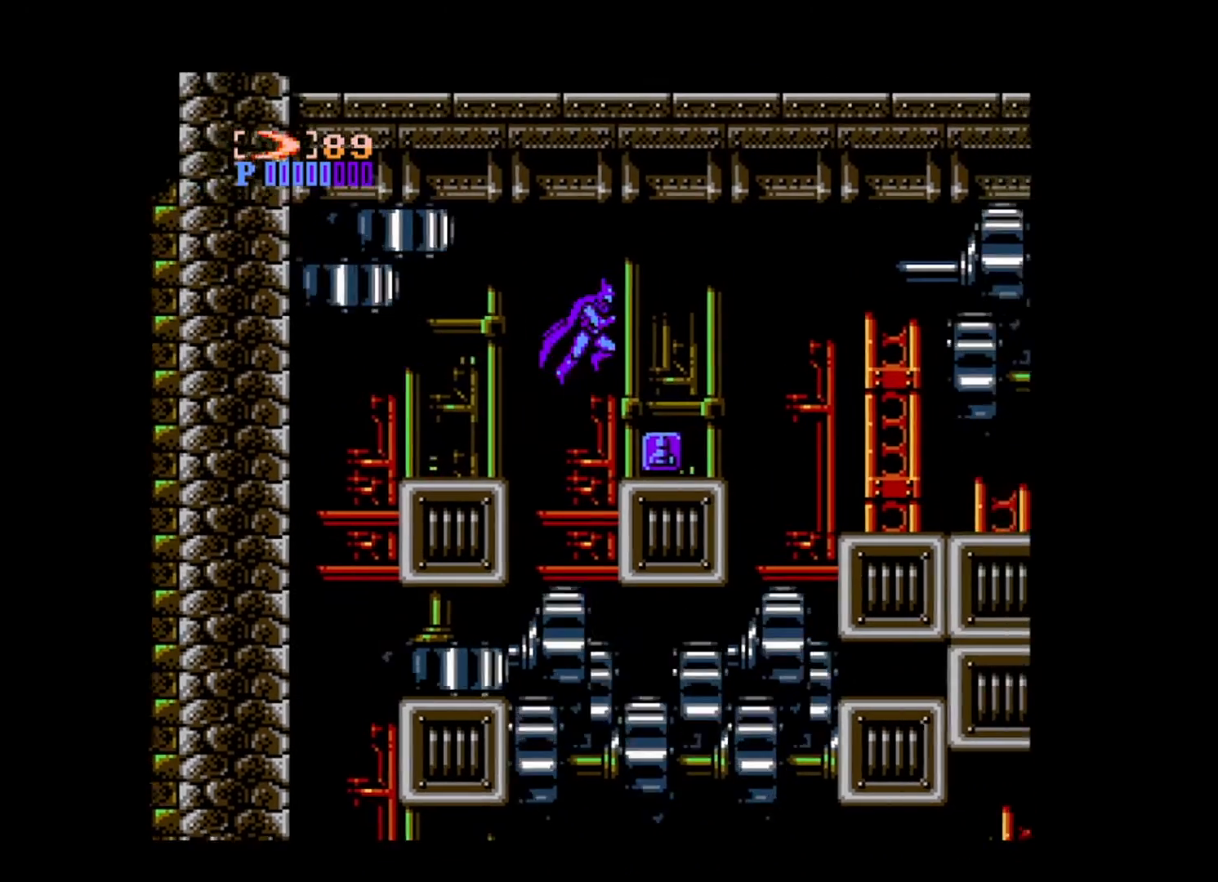
{"buttons": ["B", "DPAD_RIGHT"], "events": [[400, "B", "down"]]}
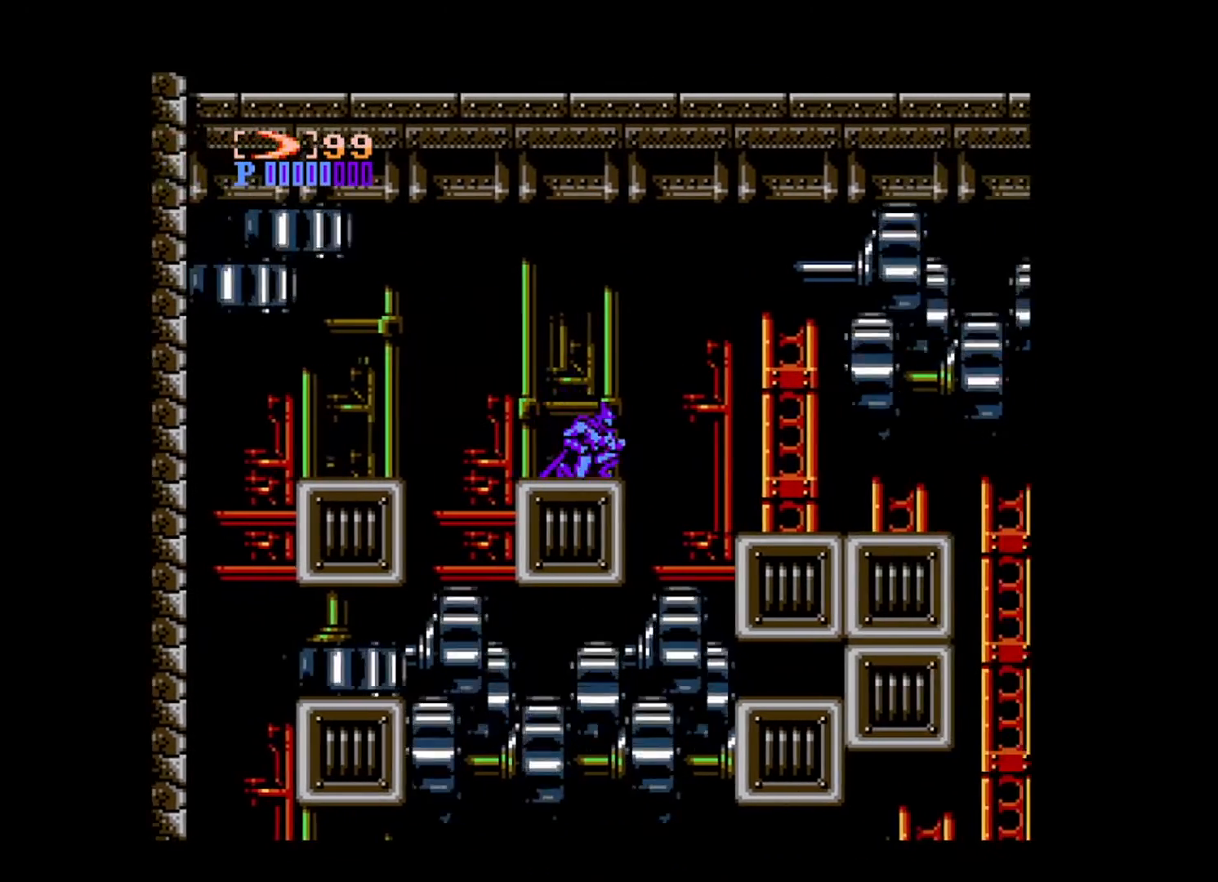
{"buttons": ["DPAD_RIGHT"], "events": [[40, "B", "up"]]}
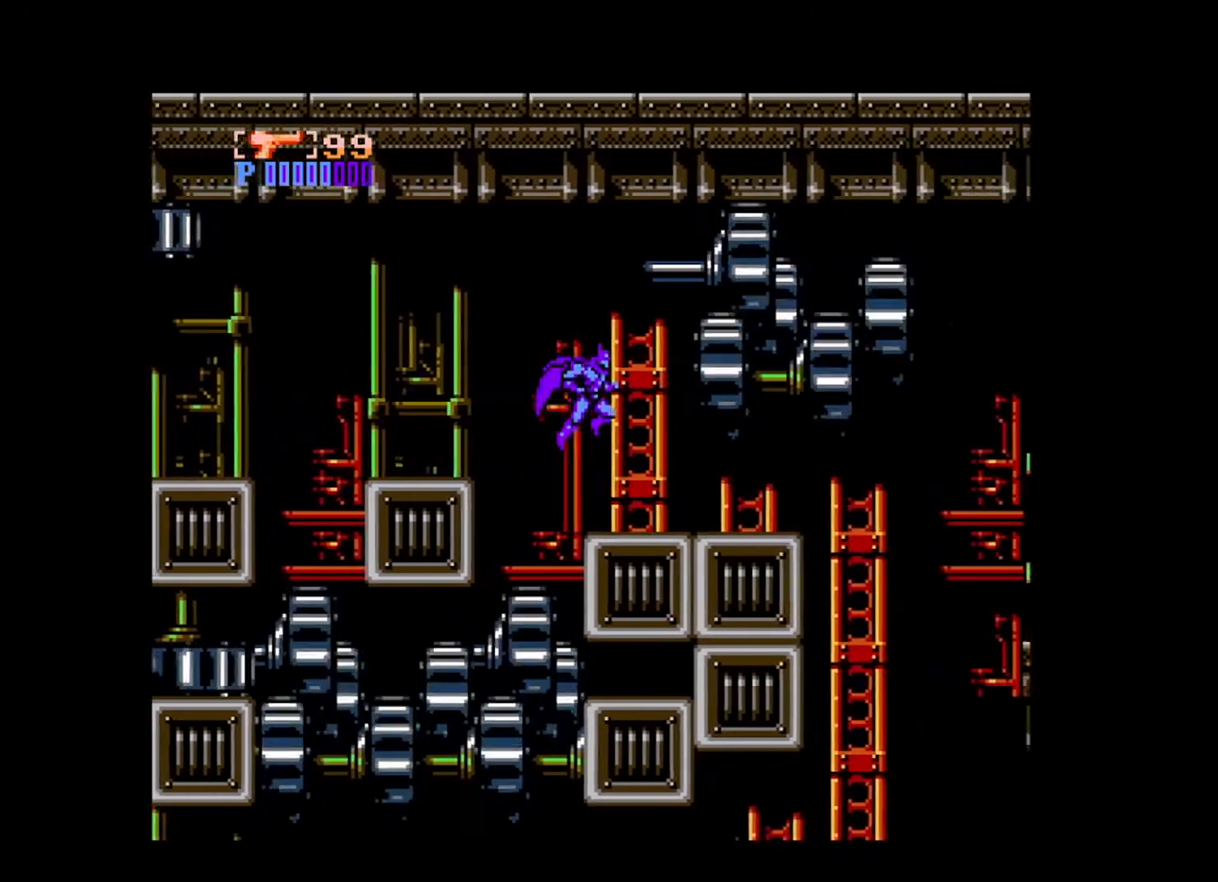
{"buttons": ["DPAD_RIGHT"], "events": []}
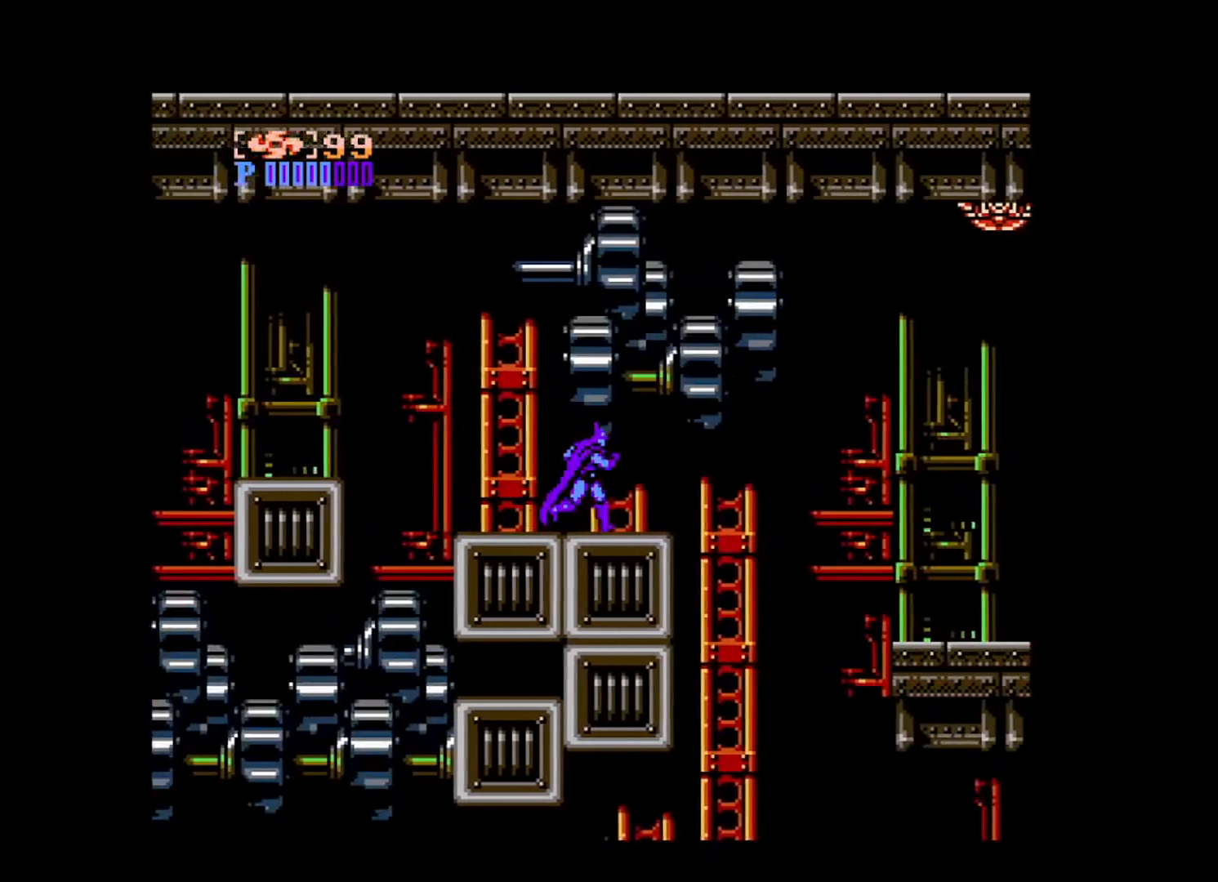
{"buttons": ["DPAD_LEFT"], "events": [[440, "DPAD_RIGHT", "up"], [440, "DPAD_UP", "down"], [480, "DPAD_LEFT", "down"], [480, "DPAD_UP", "up"]]}
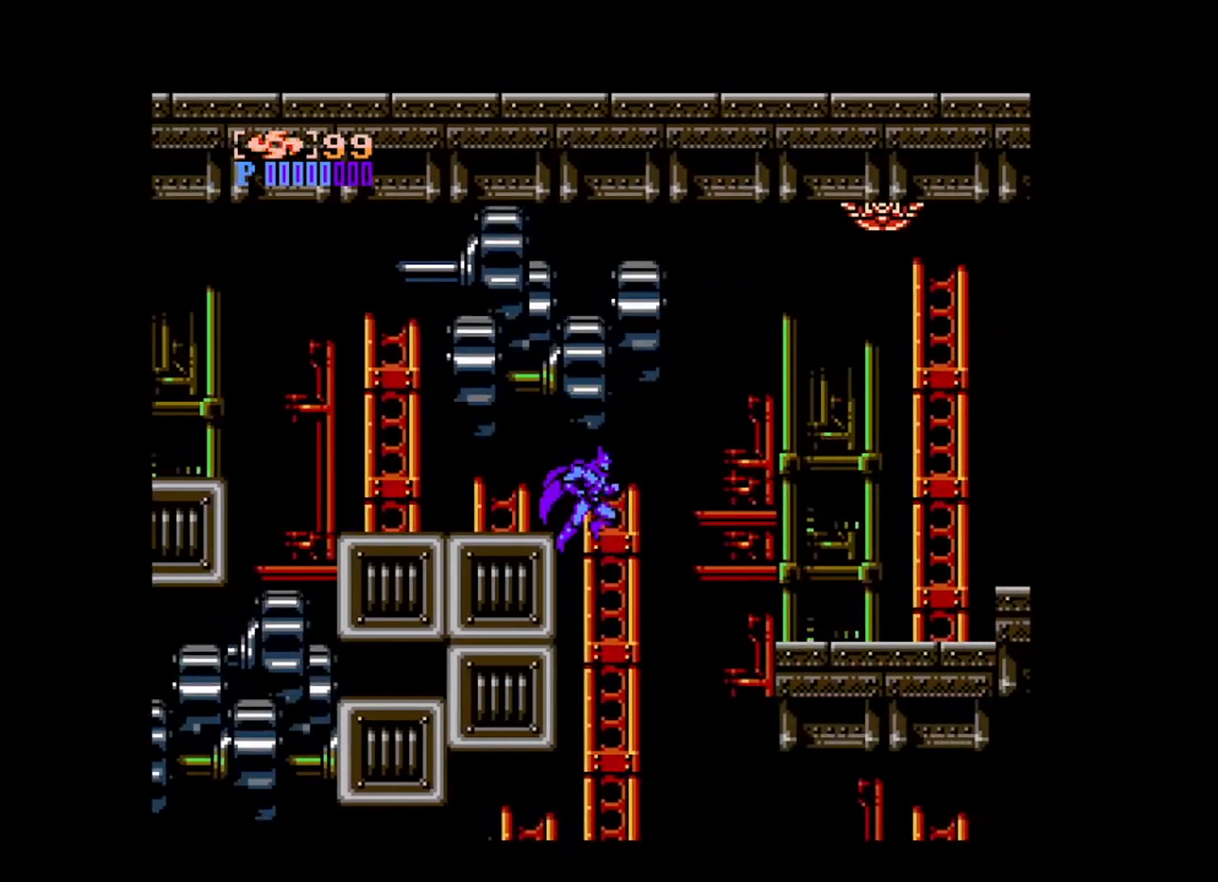
{"buttons": ["B", "DPAD_RIGHT"], "events": [[160, "DPAD_LEFT", "up"], [240, "DPAD_RIGHT", "down"], [320, "B", "down"]]}
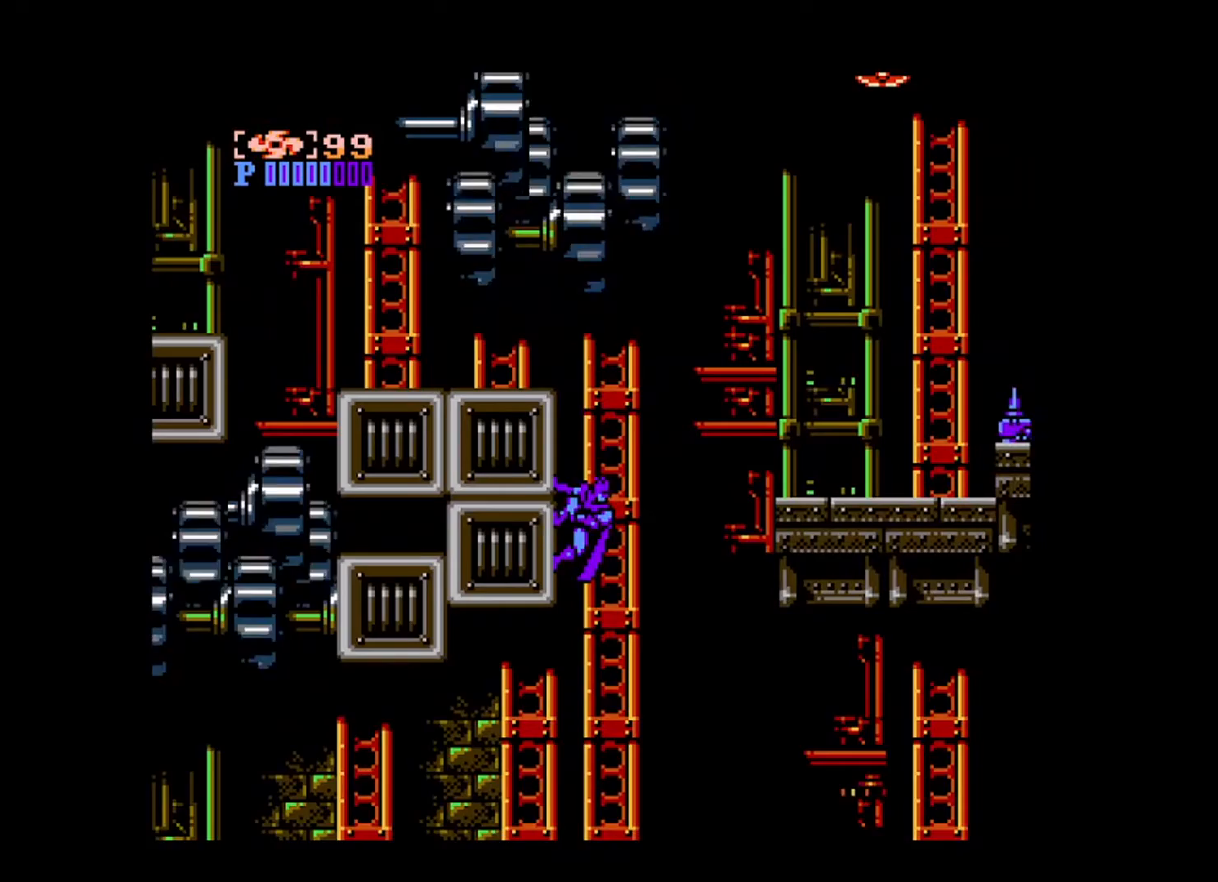
{"buttons": ["B", "DPAD_RIGHT"], "events": []}
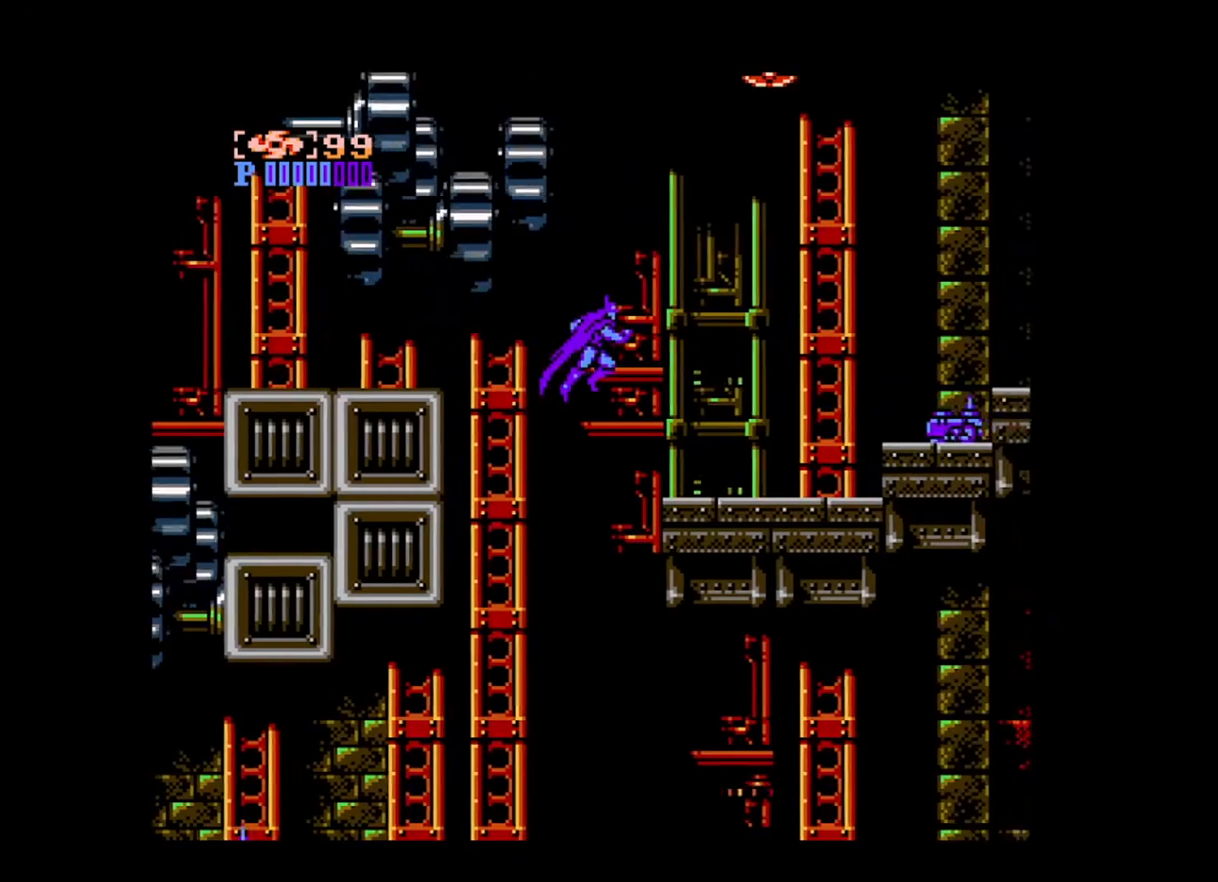
{"buttons": ["DPAD_RIGHT"], "events": [[200, "B", "up"]]}